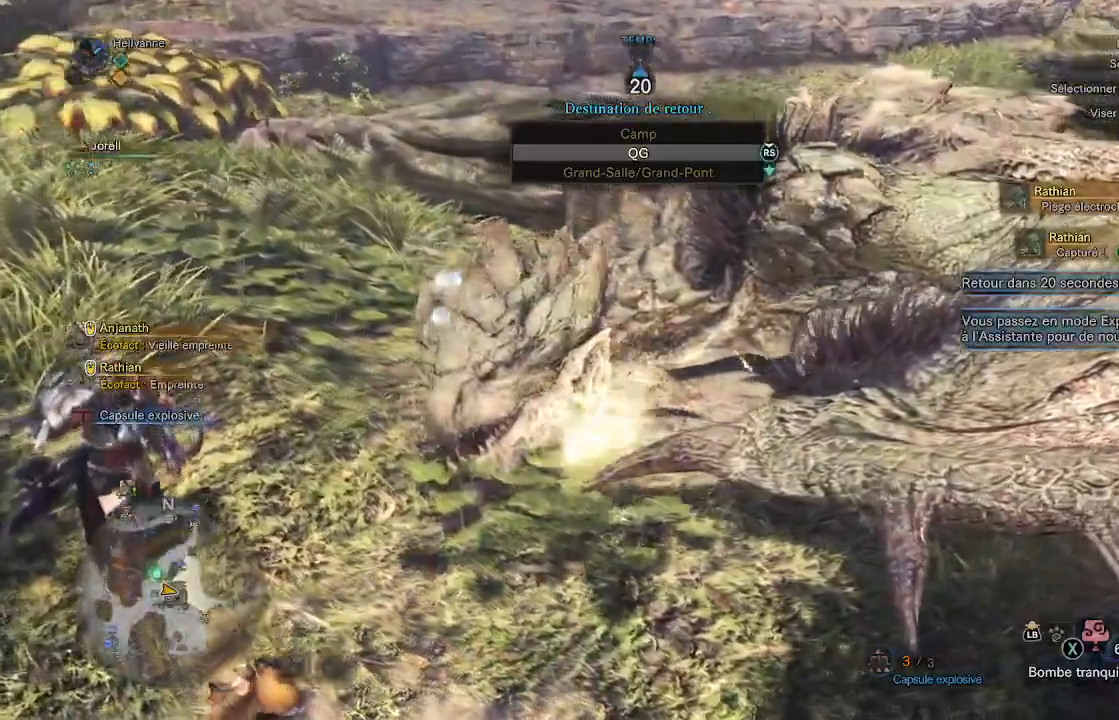
Gameplay with a controller (Xbox layout); each line is a JSON object with the inputs held at the frame after it (dt_ms = milliseconds from this image to that frame). "events" lists button and stick changes between this image and that frame as [ms after this image, input, new state], when the widget could be followed in between.
{"dt_ms": 500, "buttons": [], "left_stick": "up-right", "right_stick": "center", "events": [[350, "left_stick", "up-right"]]}
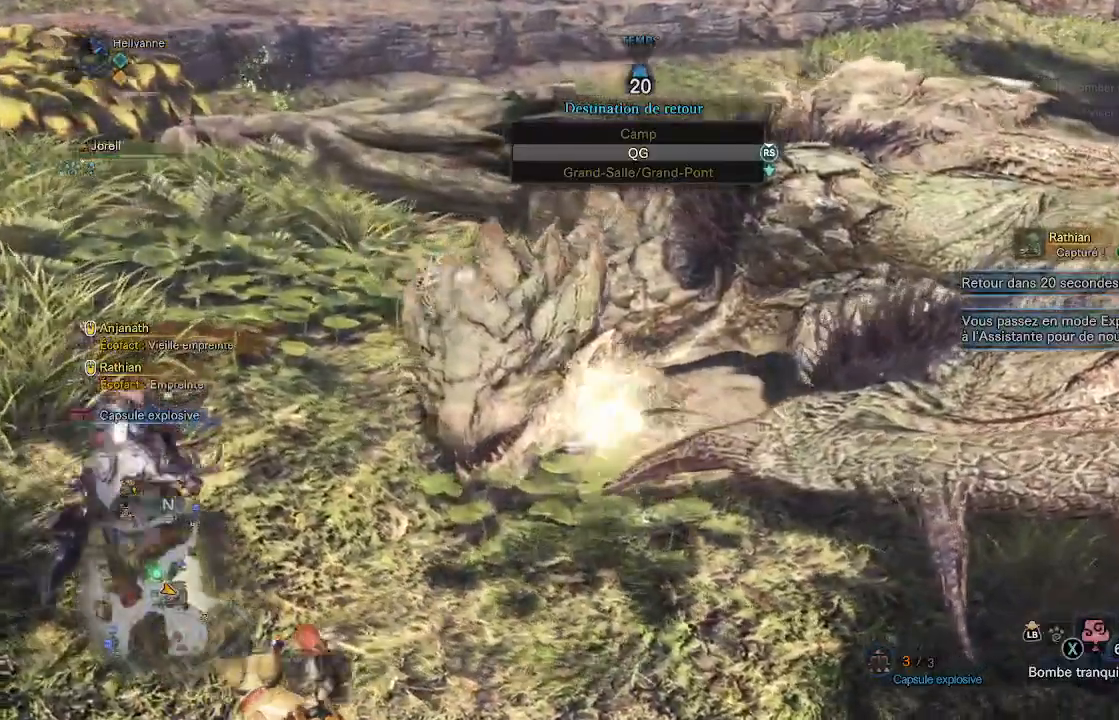
{"dt_ms": 500, "buttons": [], "left_stick": "center", "right_stick": "center", "events": [[350, "left_stick", "center"]]}
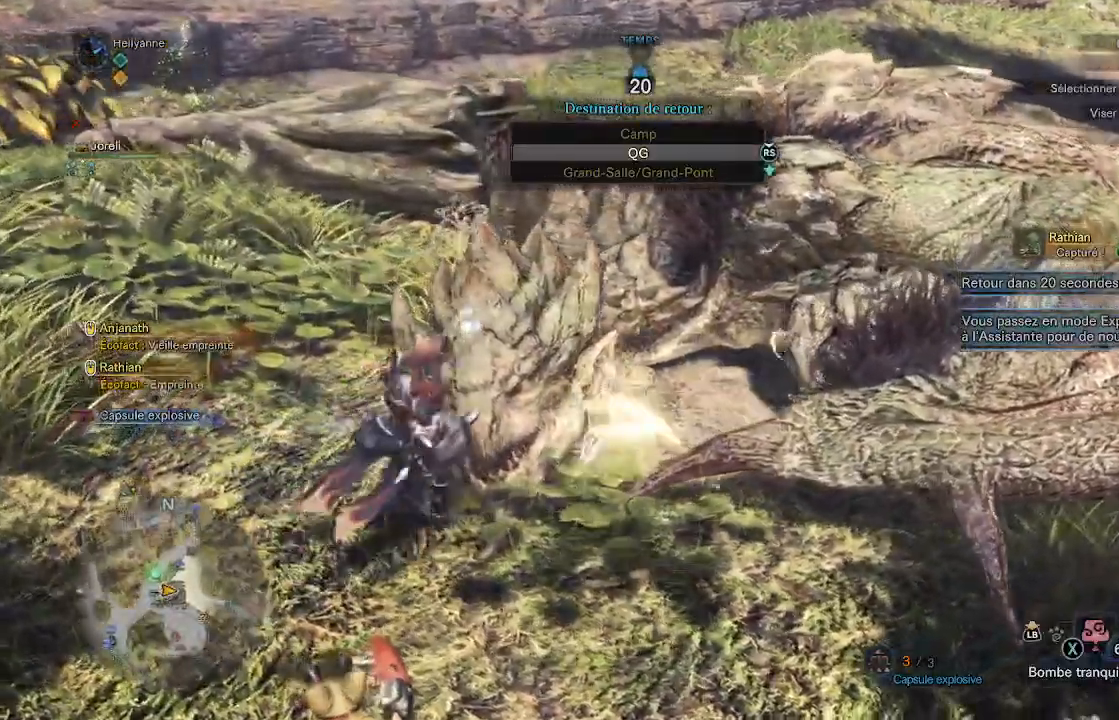
{"dt_ms": 500, "buttons": [], "left_stick": "up", "right_stick": "center", "events": [[217, "left_stick", "up-left"], [333, "left_stick", "down-right"], [433, "left_stick", "up"]]}
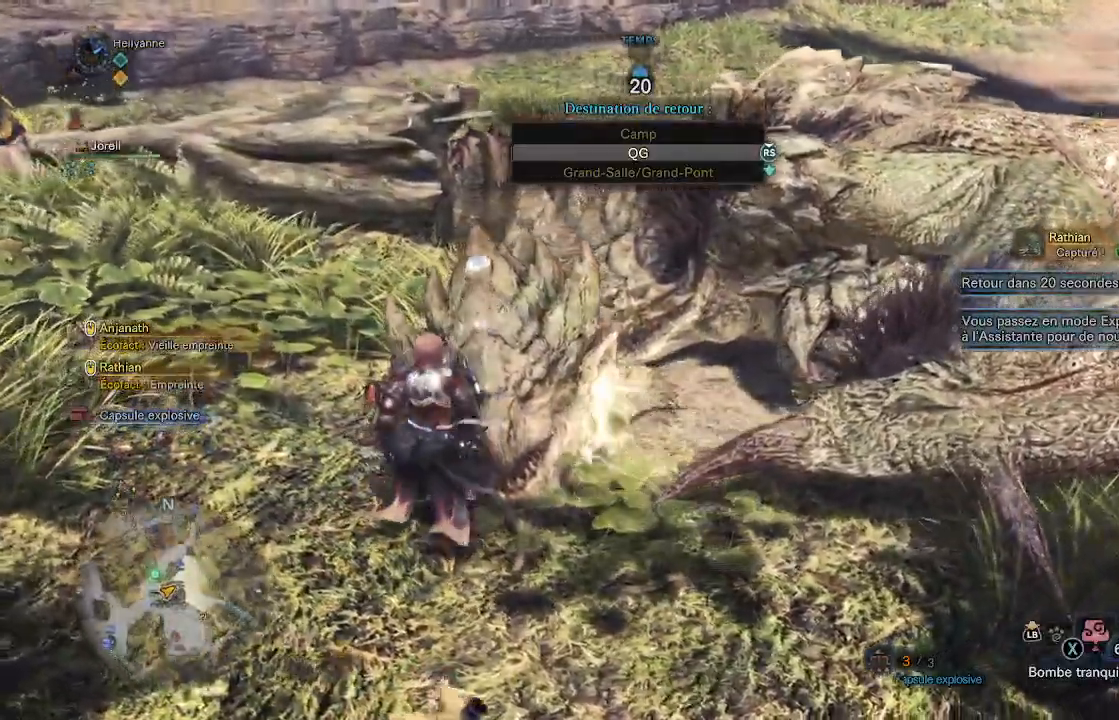
{"dt_ms": 1000, "buttons": ["L3"], "left_stick": "up", "right_stick": "center"}
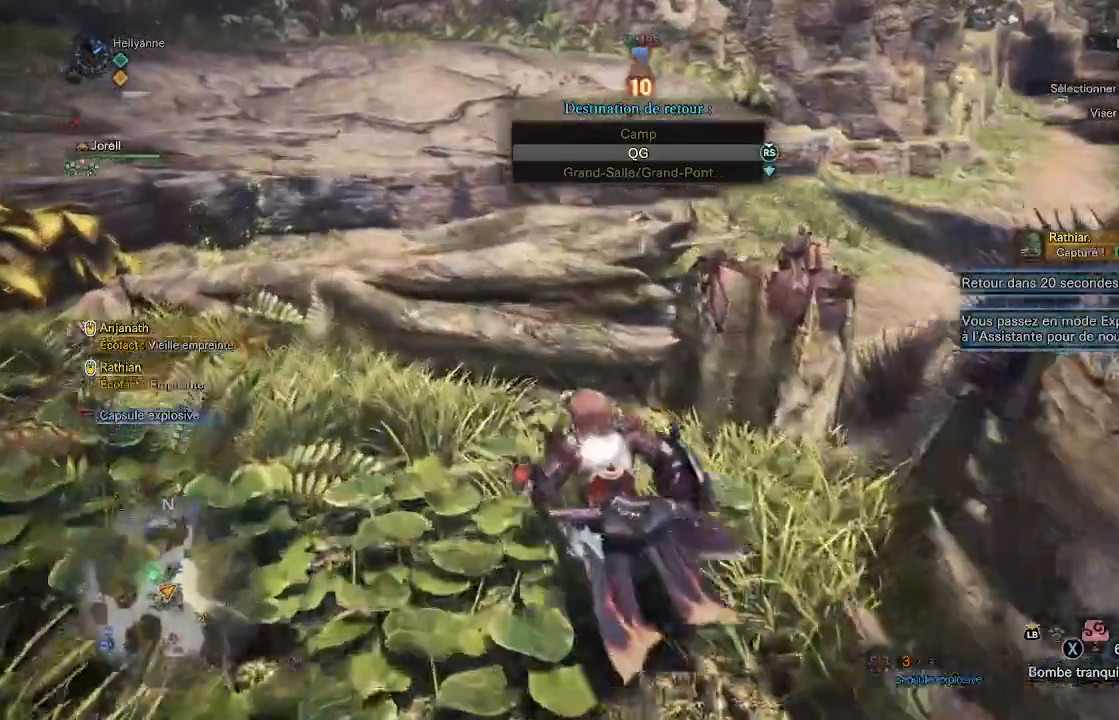
{"dt_ms": 500, "buttons": [], "left_stick": "up", "right_stick": "right", "events": [[33, "L3", "up"], [317, "right_stick", "right"]]}
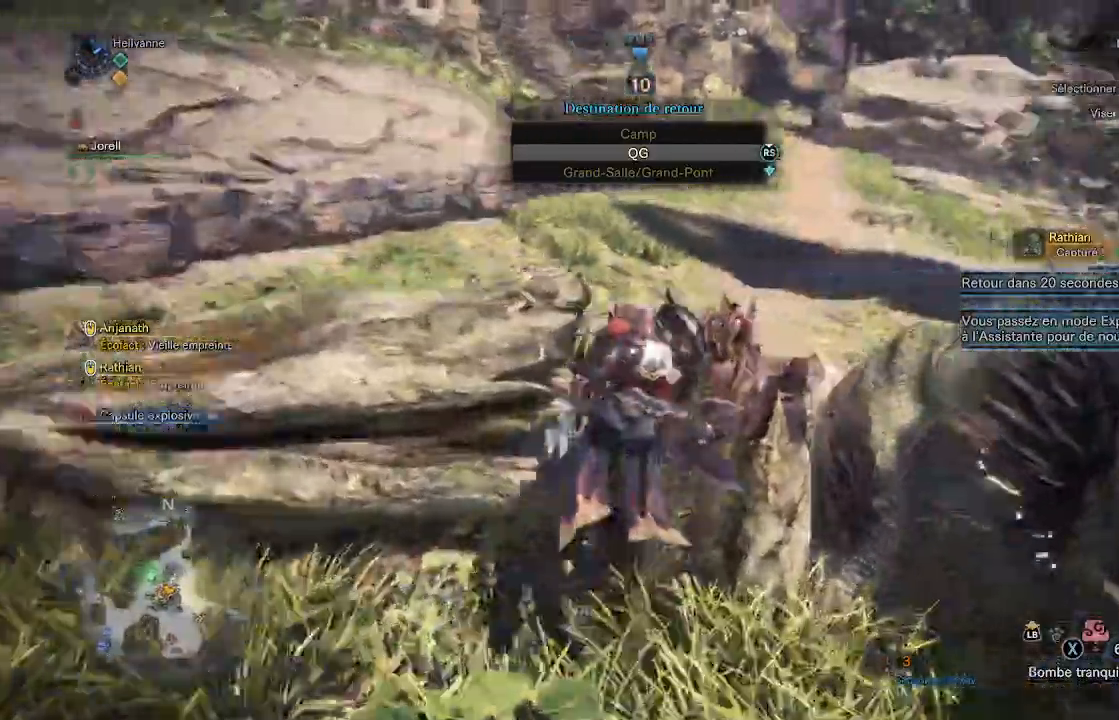
{"dt_ms": 500, "buttons": [], "left_stick": "up", "right_stick": "center"}
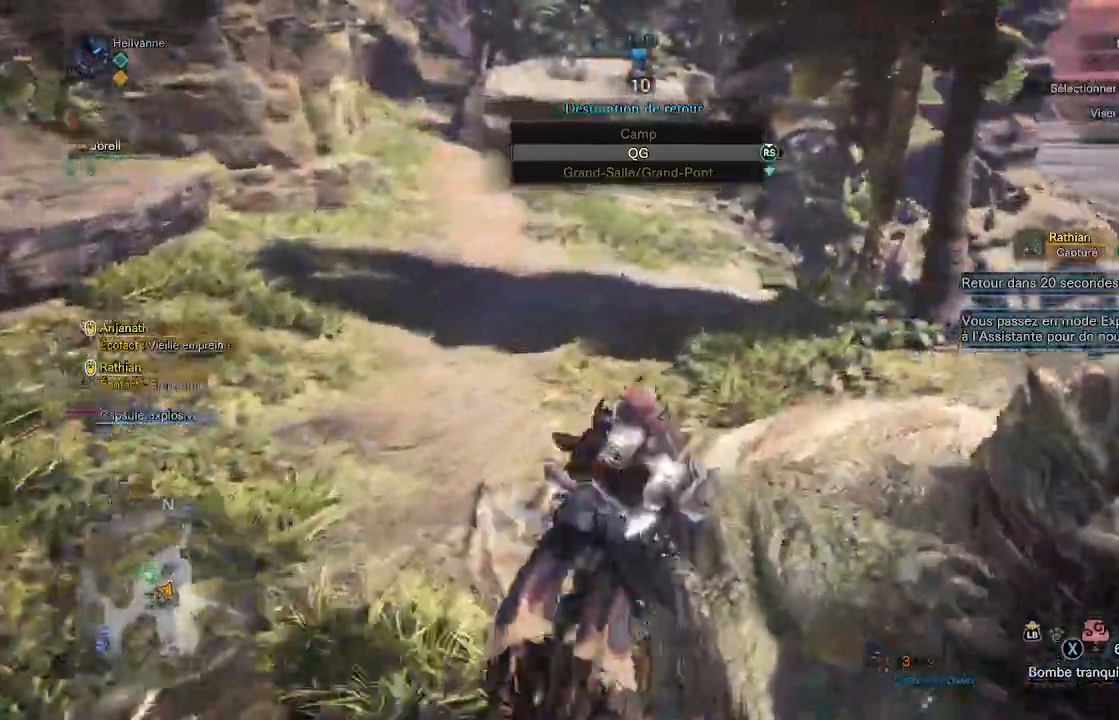
{"dt_ms": 500, "buttons": [], "left_stick": "up", "right_stick": "center", "events": []}
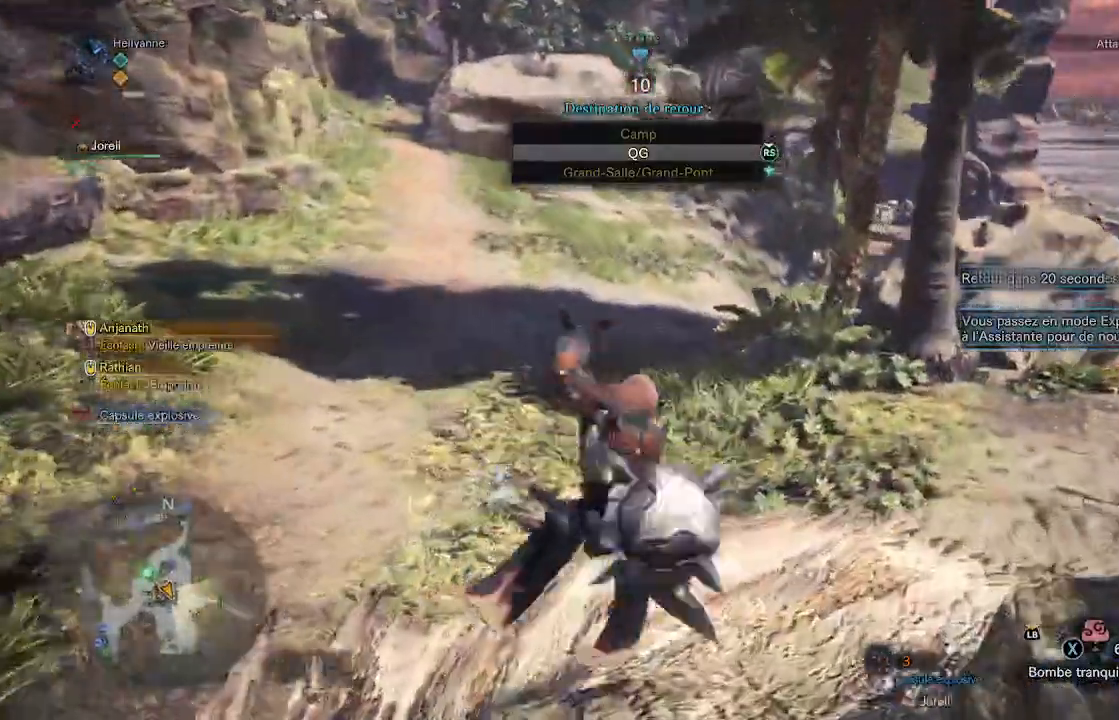
{"dt_ms": 500, "buttons": [], "left_stick": "up", "right_stick": "center", "events": []}
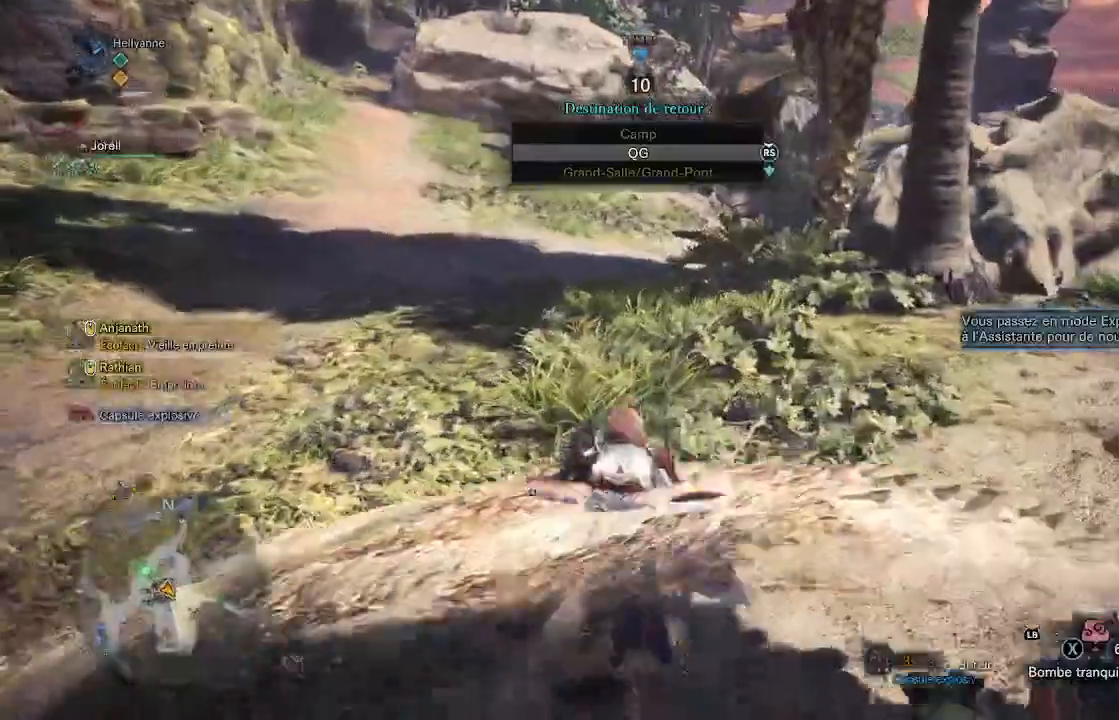
{"dt_ms": 500, "buttons": [], "left_stick": "up", "right_stick": "center", "events": [[83, "right_stick", "down-right"], [317, "right_stick", "center"]]}
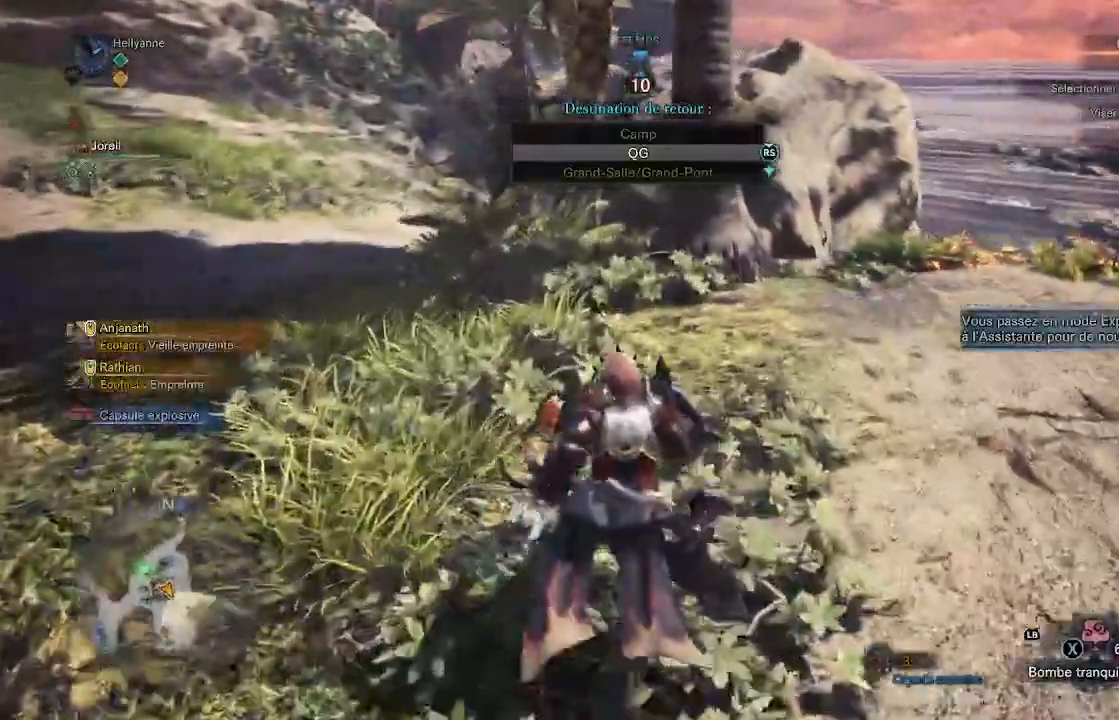
{"dt_ms": 500, "buttons": [], "left_stick": "up", "right_stick": "center", "events": [[83, "right_stick", "left"], [300, "right_stick", "center"]]}
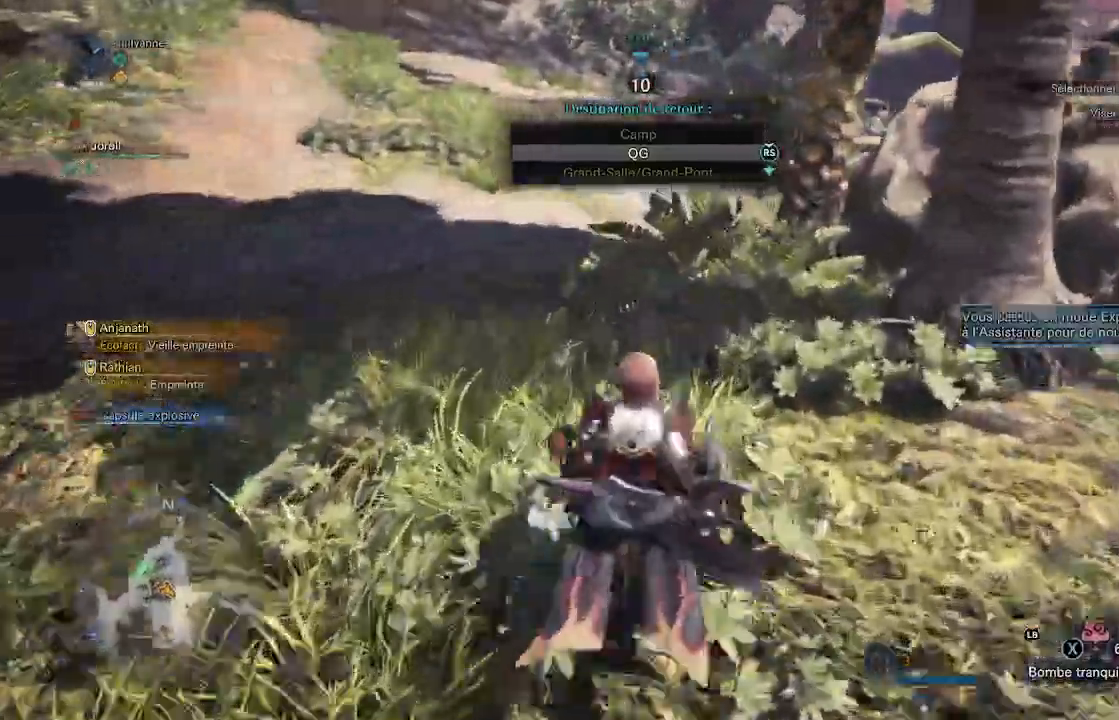
{"dt_ms": 500, "buttons": [], "left_stick": "up", "right_stick": "center"}
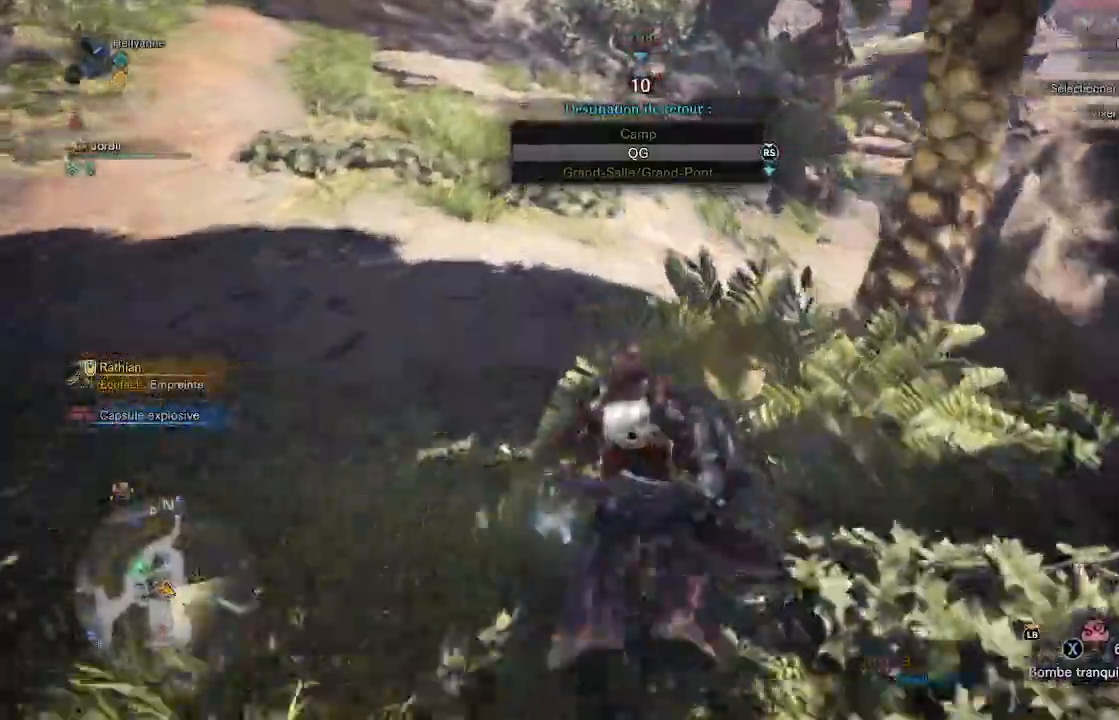
{"dt_ms": 500, "buttons": [], "left_stick": "up", "right_stick": "center", "events": [[150, "right_stick", "down-right"], [350, "right_stick", "center"]]}
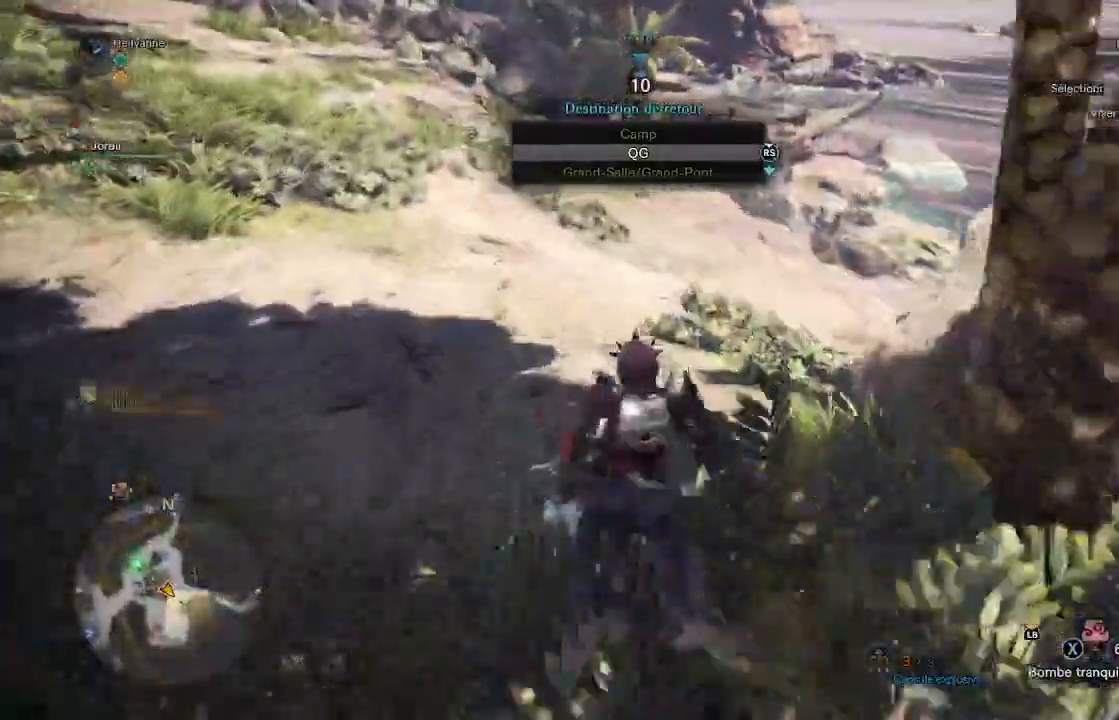
{"dt_ms": 500, "buttons": [], "left_stick": "up", "right_stick": "center"}
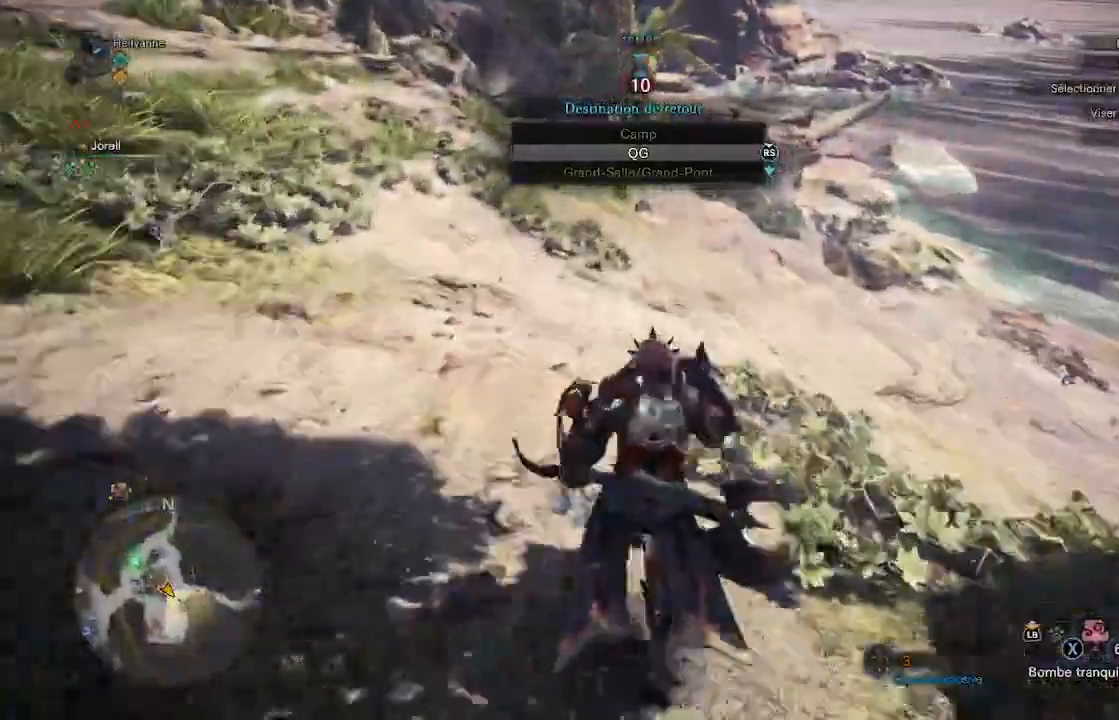
{"dt_ms": 500, "buttons": [], "left_stick": "up", "right_stick": "center", "events": []}
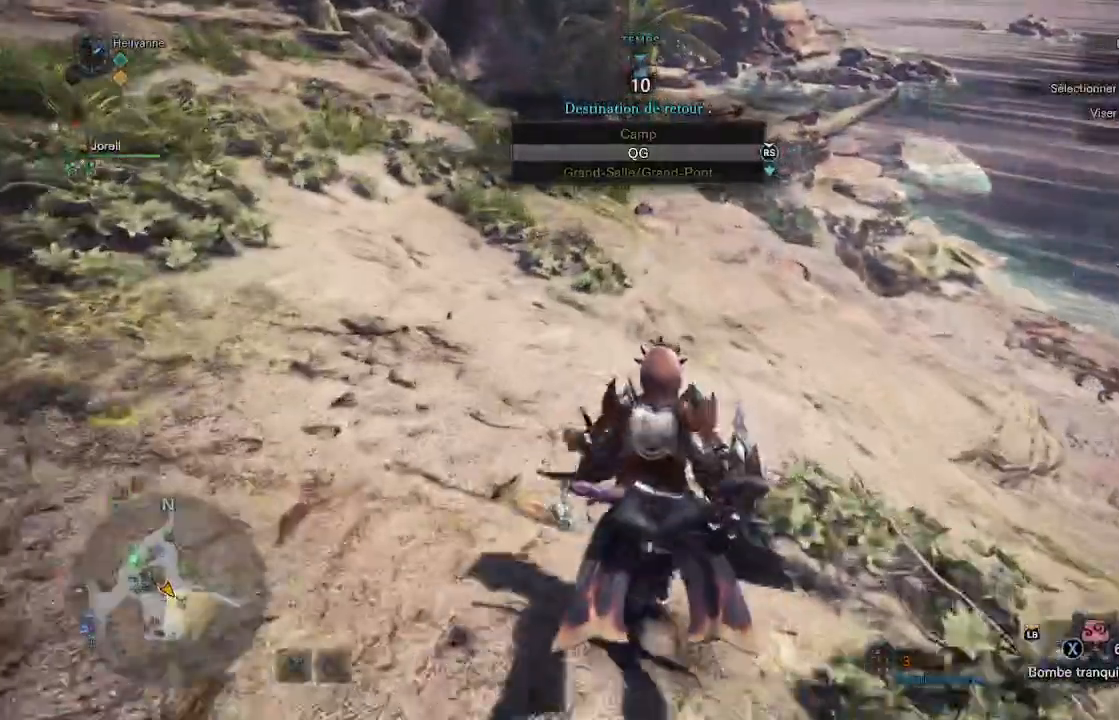
{"dt_ms": 500, "buttons": [], "left_stick": "up", "right_stick": "center", "events": []}
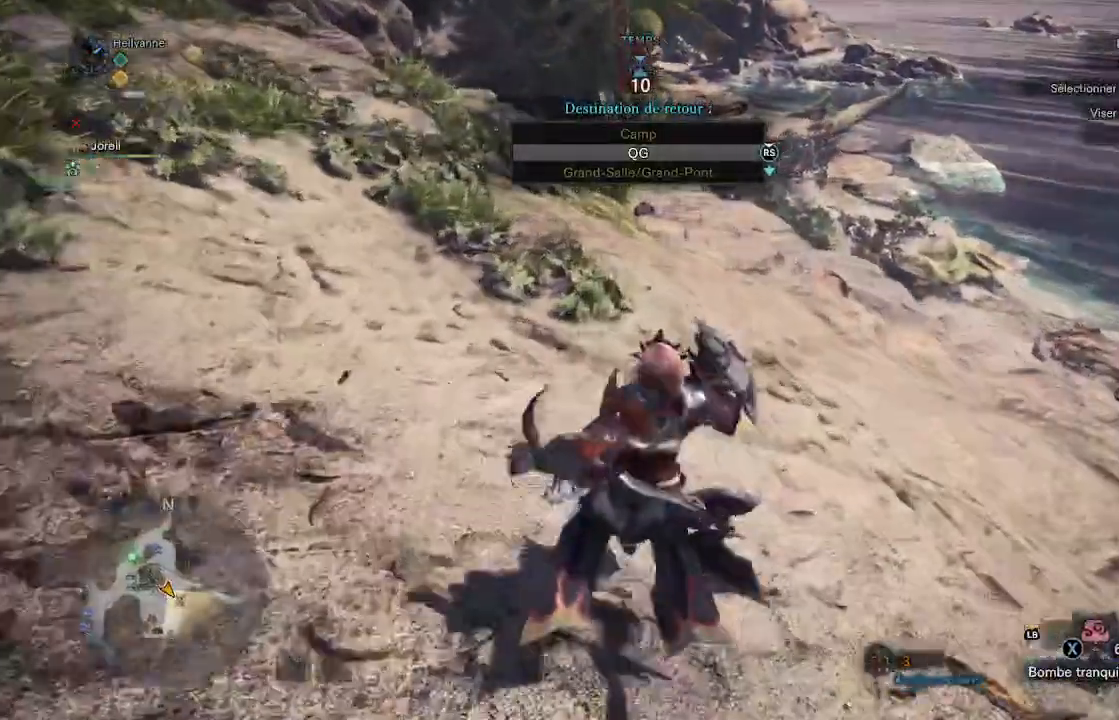
{"dt_ms": 500, "buttons": [], "left_stick": "up", "right_stick": "up", "events": [[433, "right_stick", "up"]]}
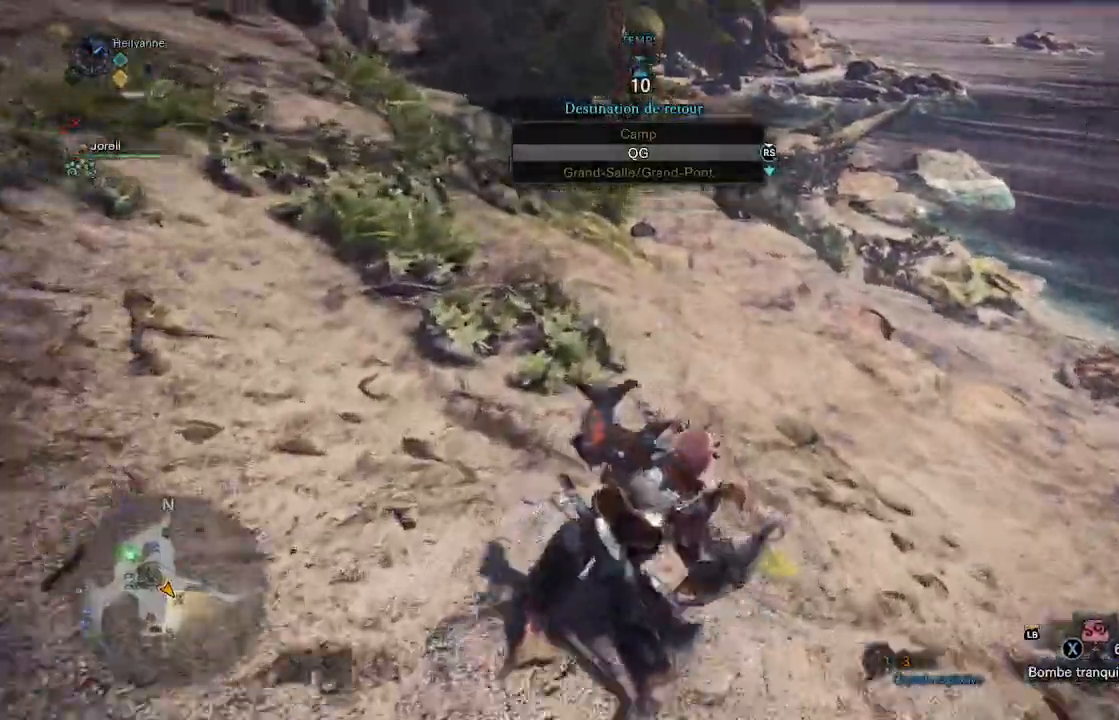
{"dt_ms": 500, "buttons": [], "left_stick": "up", "right_stick": "center", "events": [[117, "right_stick", "center"]]}
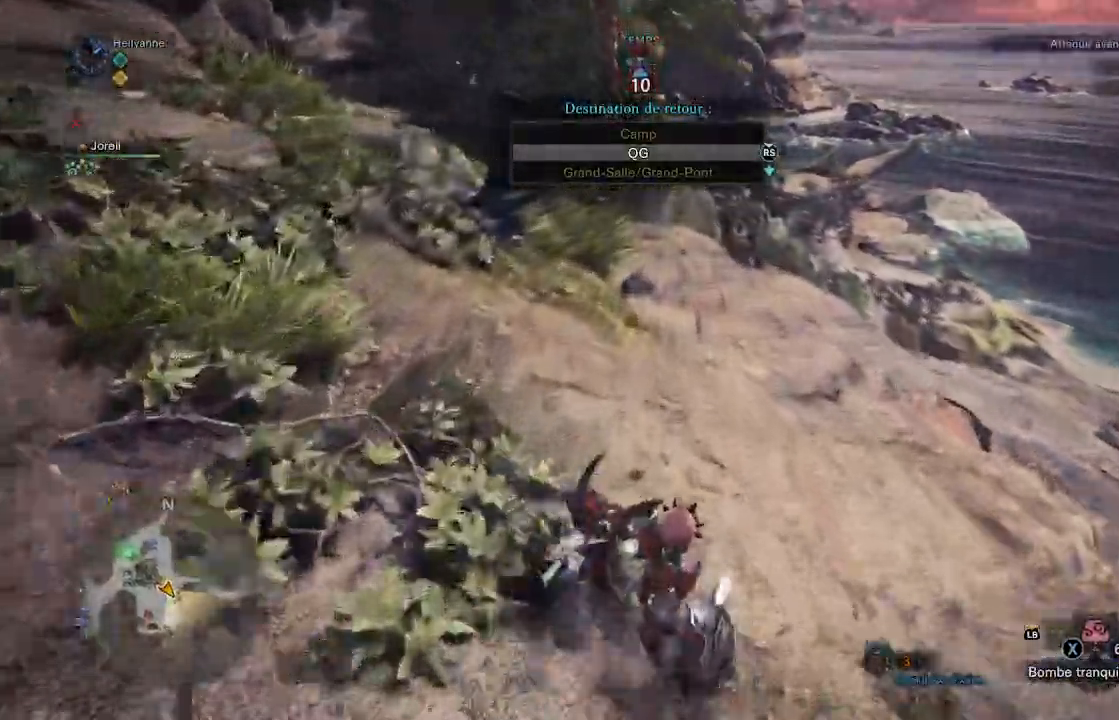
{"dt_ms": 500, "buttons": [], "left_stick": "up-left", "right_stick": "center", "events": [[233, "right_stick", "left"], [350, "left_stick", "up-left"], [350, "right_stick", "up-left"], [483, "right_stick", "center"]]}
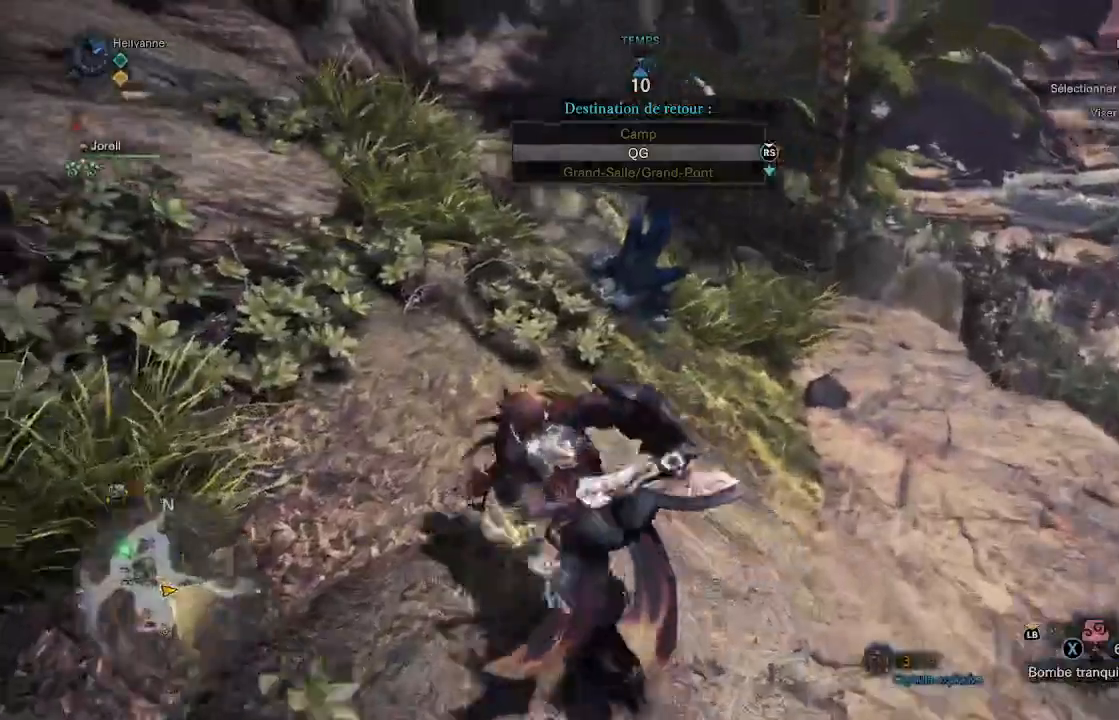
{"dt_ms": 500, "buttons": [], "left_stick": "up", "right_stick": "center", "events": [[100, "left_stick", "up"]]}
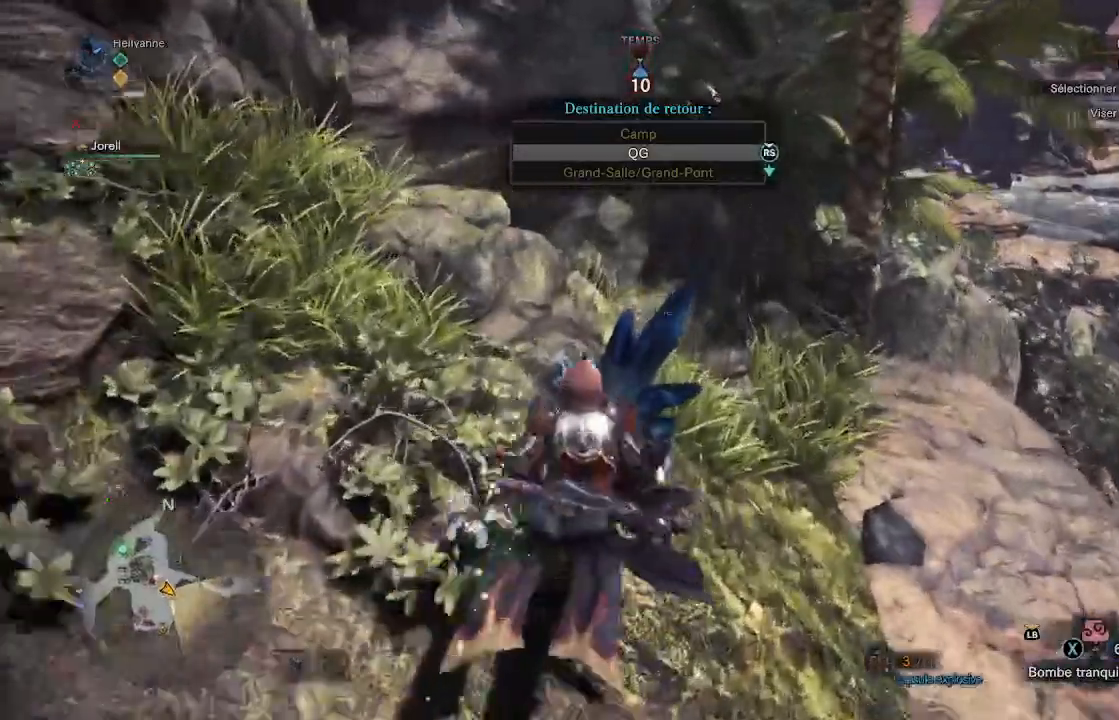
{"dt_ms": 500, "buttons": ["B"], "left_stick": "center", "right_stick": "center", "events": [[183, "B", "down"], [300, "left_stick", "center"]]}
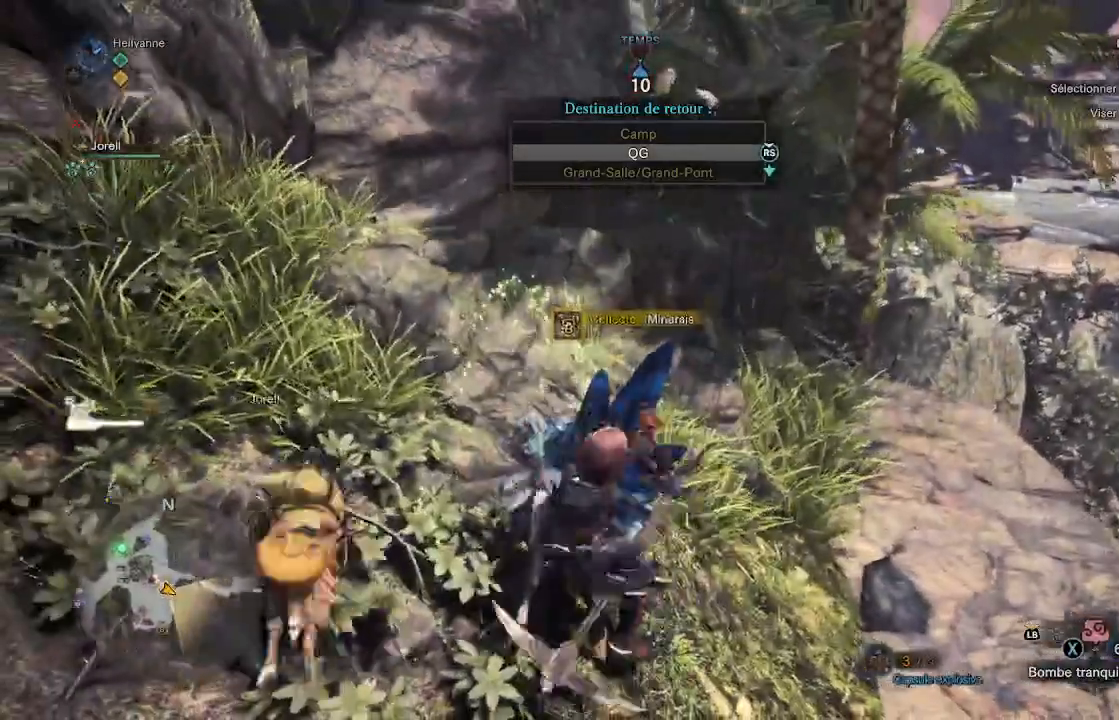
{"dt_ms": 500, "buttons": ["B"], "left_stick": "center", "right_stick": "center", "events": []}
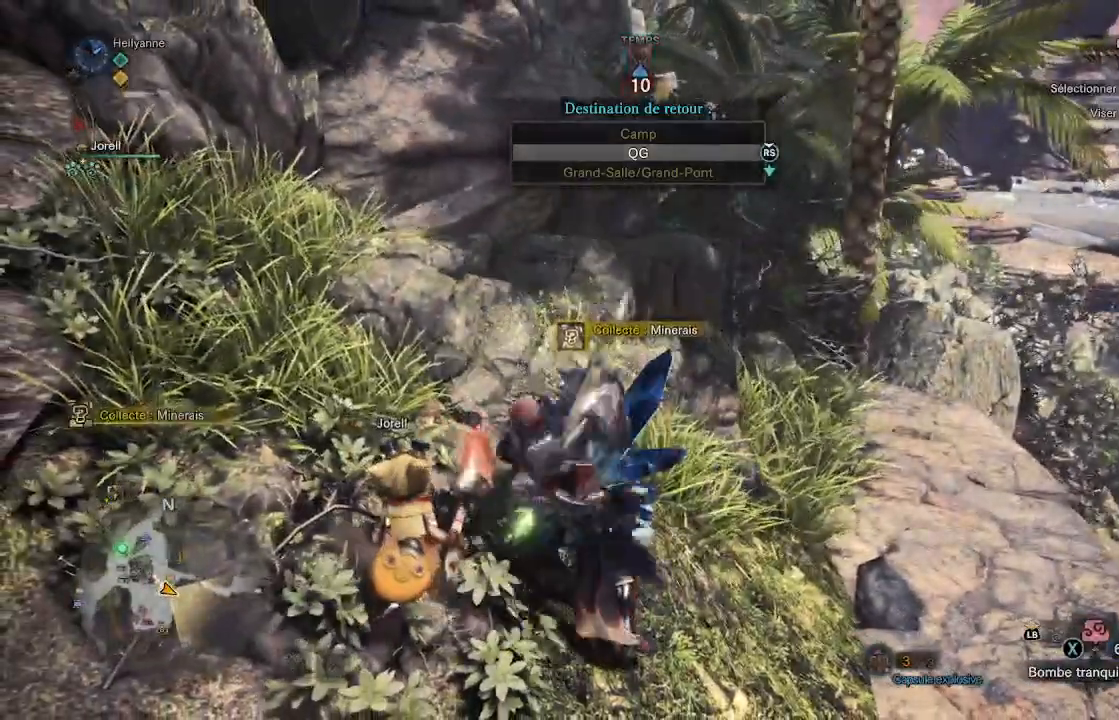
{"dt_ms": 500, "buttons": ["B"], "left_stick": "center", "right_stick": "center", "events": []}
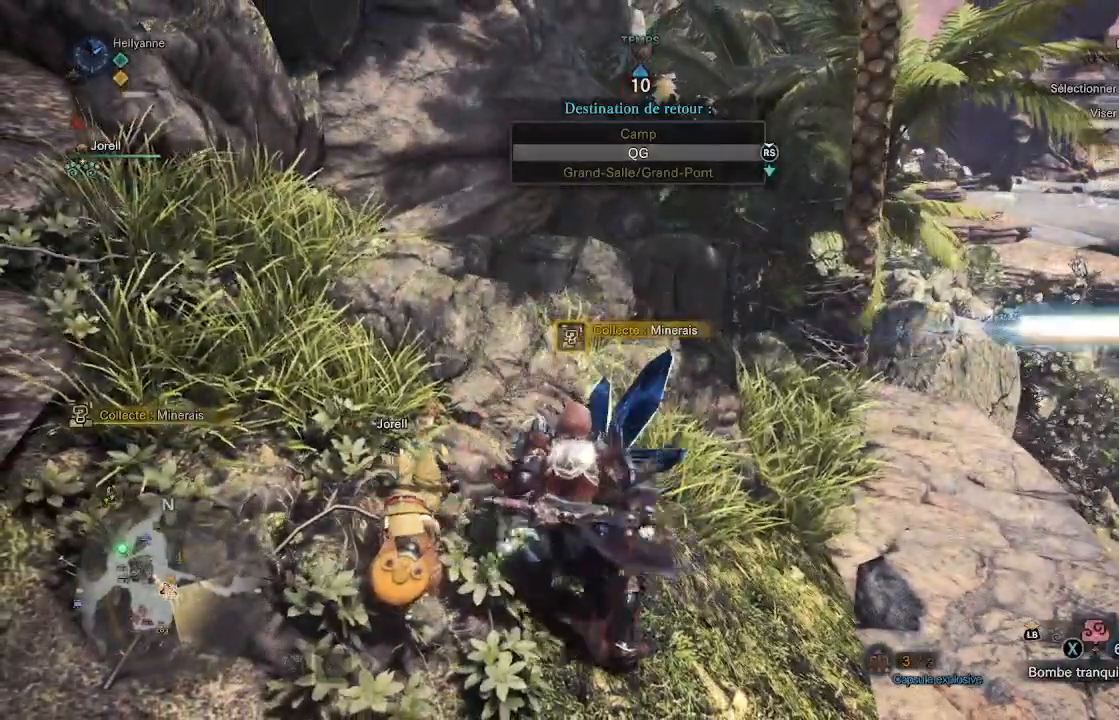
{"dt_ms": 500, "buttons": ["B"], "left_stick": "center", "right_stick": "center", "events": []}
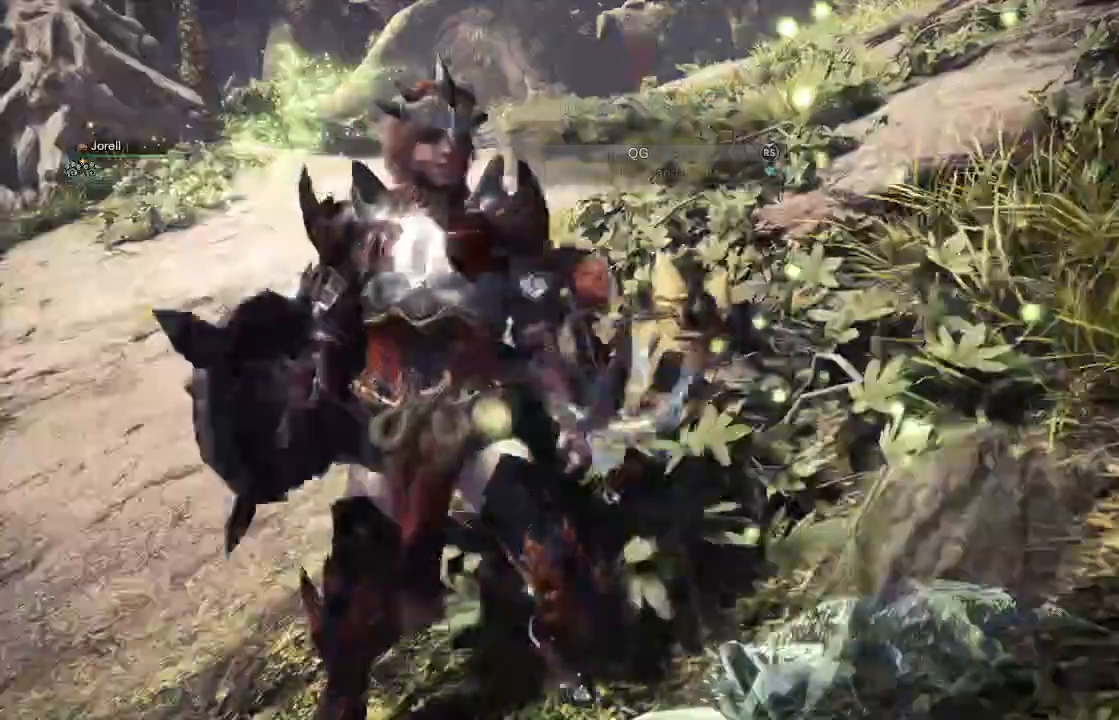
{"dt_ms": 500, "buttons": [], "left_stick": "center", "right_stick": "center", "events": [[467, "B", "up"]]}